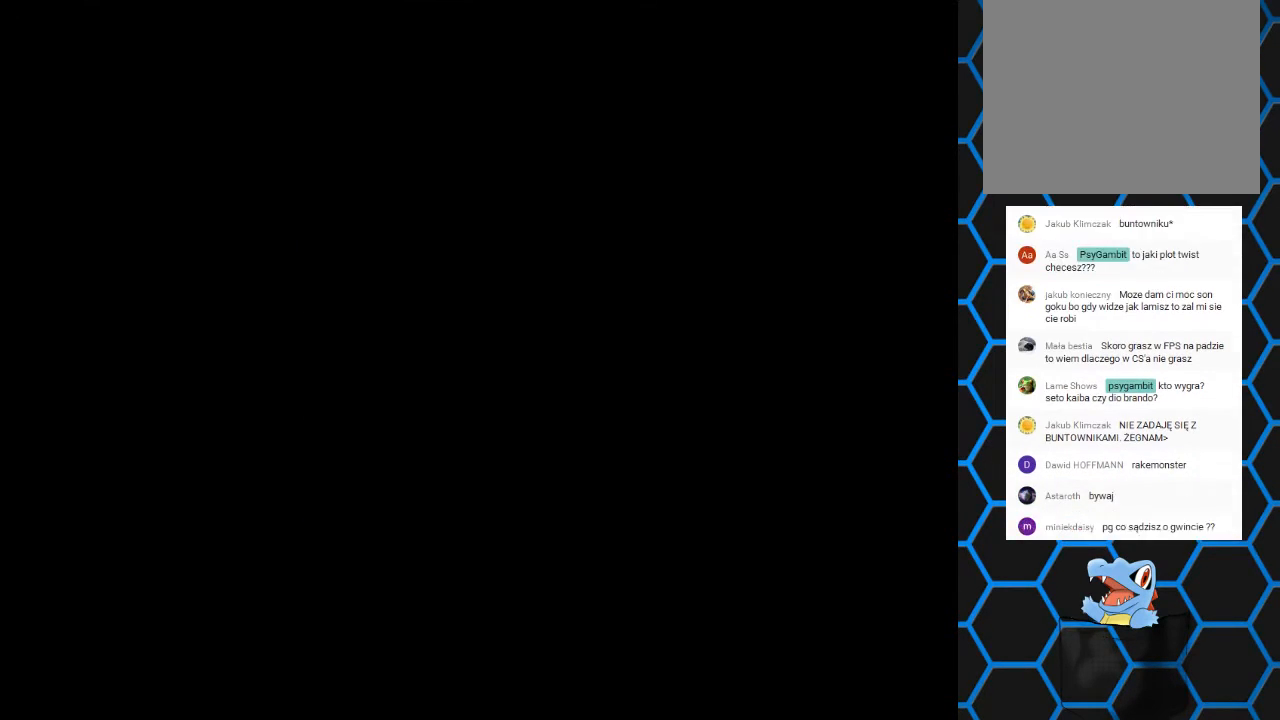
Gameplay with a controller (PlayStation layout); each line is a JSON object with the inputs held at the frame after it. "events" lists button and stick changes between this image and that frame as [ms after this image, input, new state], when the widget could be followed in between. Not read: L1 L3 R1 R3.
{"buttons": ["SQUARE", "DPAD_UP"], "left_stick": "center", "right_stick": "center", "events": [[400, "DPAD_UP", "down"], [400, "SQUARE", "down"]]}
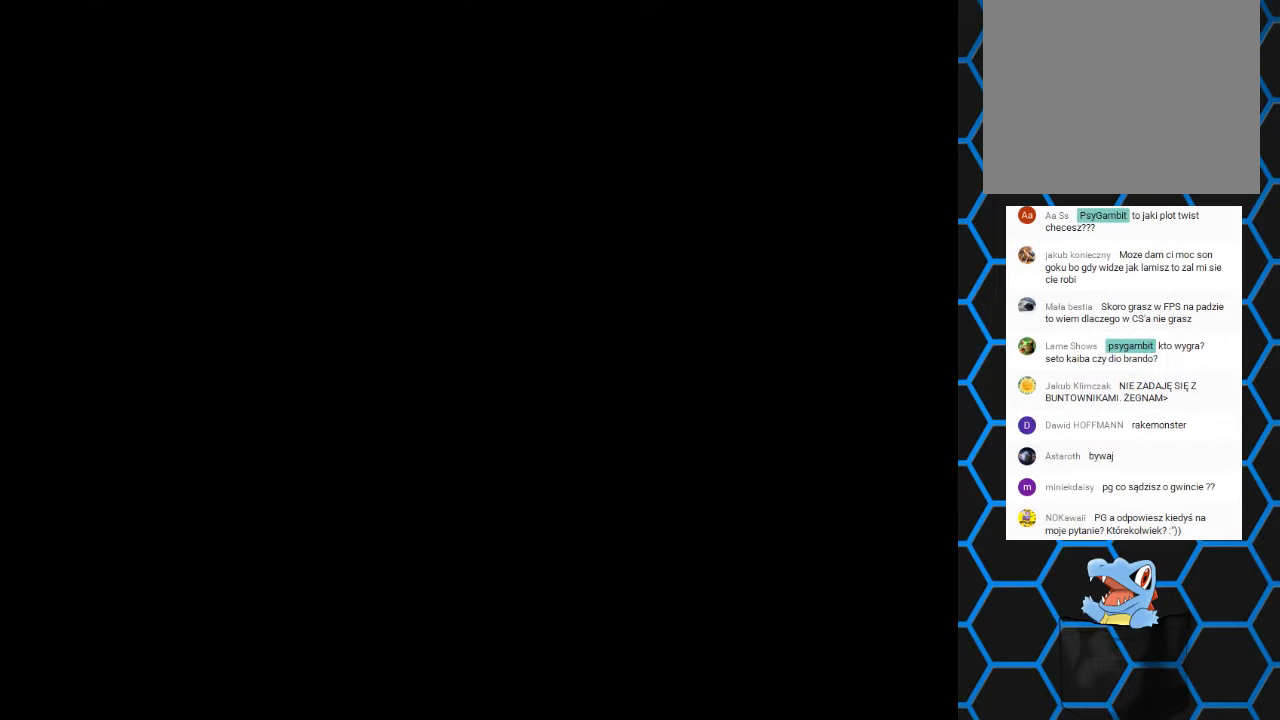
{"buttons": ["SQUARE", "DPAD_UP"], "left_stick": "center", "right_stick": "center", "events": []}
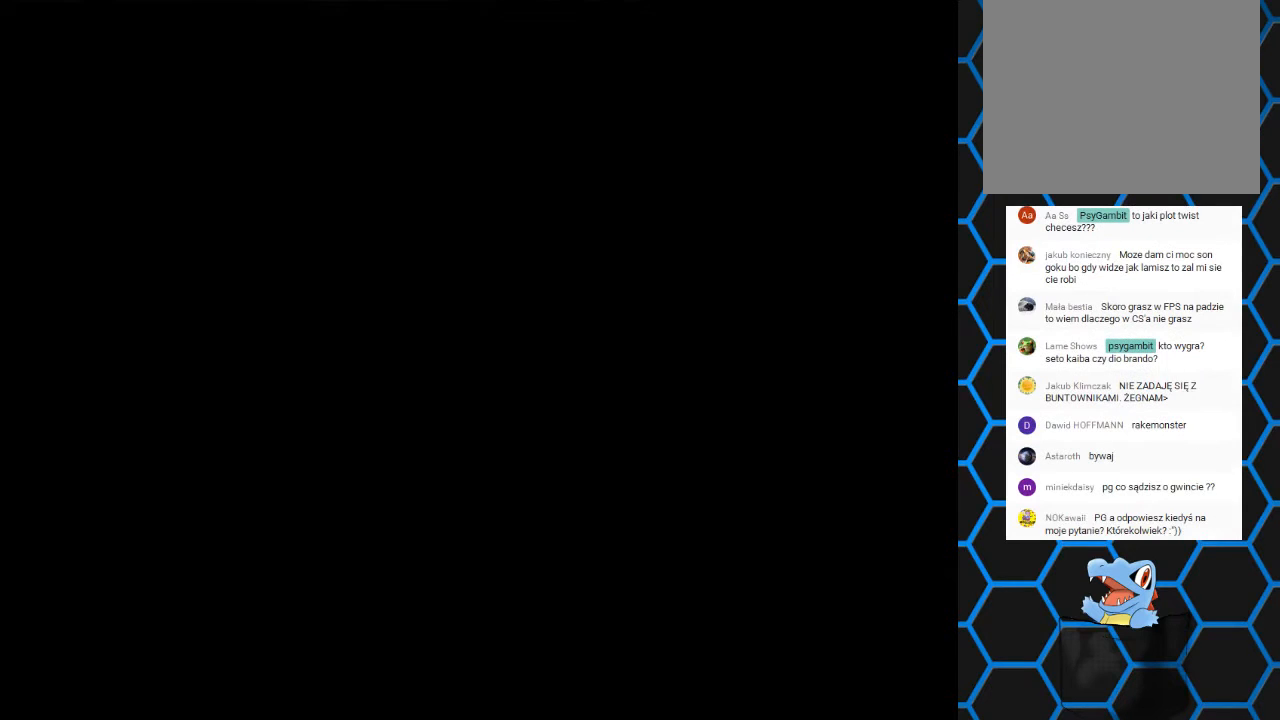
{"buttons": ["SQUARE", "DPAD_UP"], "left_stick": "center", "right_stick": "center", "events": []}
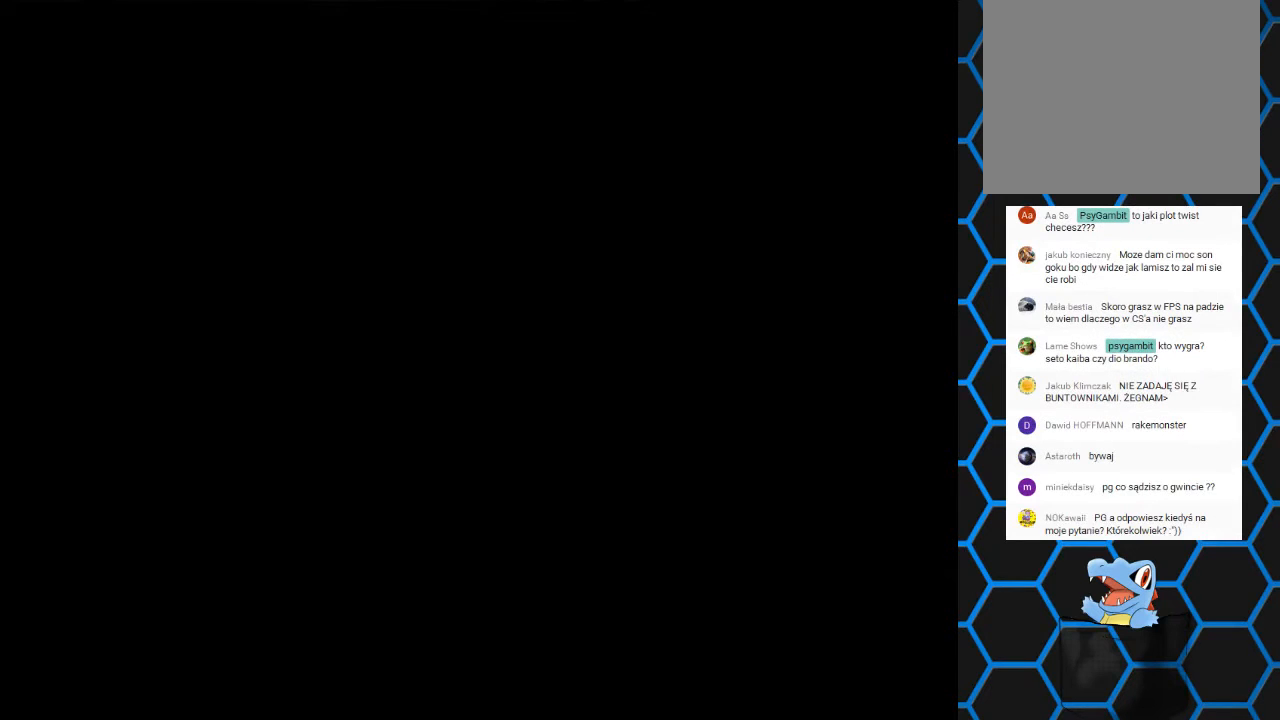
{"buttons": ["SQUARE", "DPAD_UP"], "left_stick": "center", "right_stick": "center", "events": []}
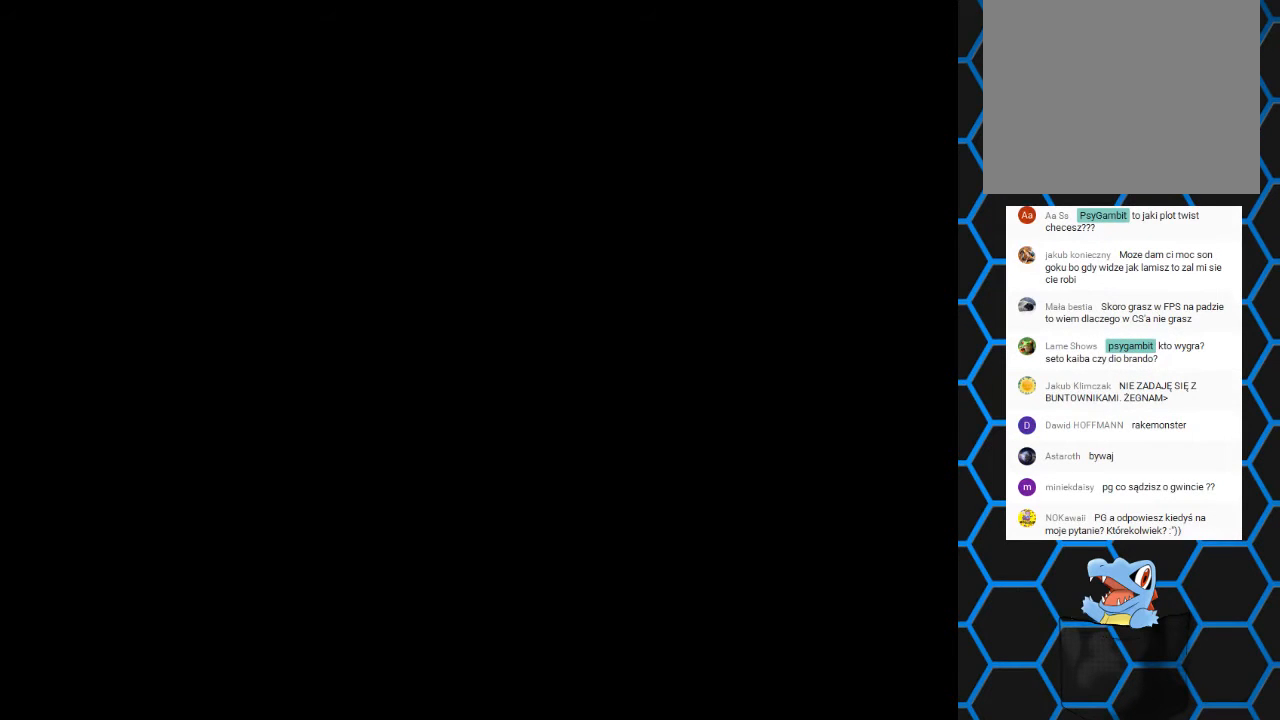
{"buttons": [], "left_stick": "center", "right_stick": "center", "events": [[400, "DPAD_UP", "up"], [433, "SQUARE", "up"]]}
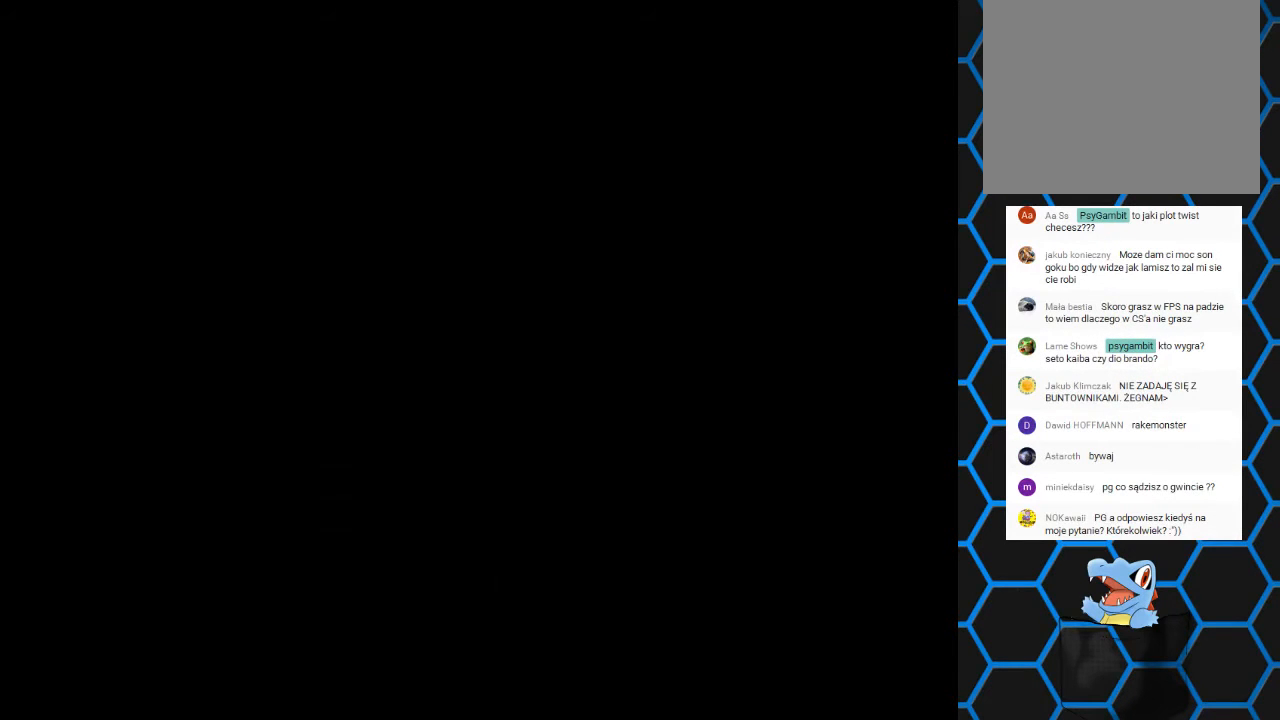
{"buttons": ["DPAD_UP"], "left_stick": "center", "right_stick": "center", "events": [[467, "DPAD_UP", "down"]]}
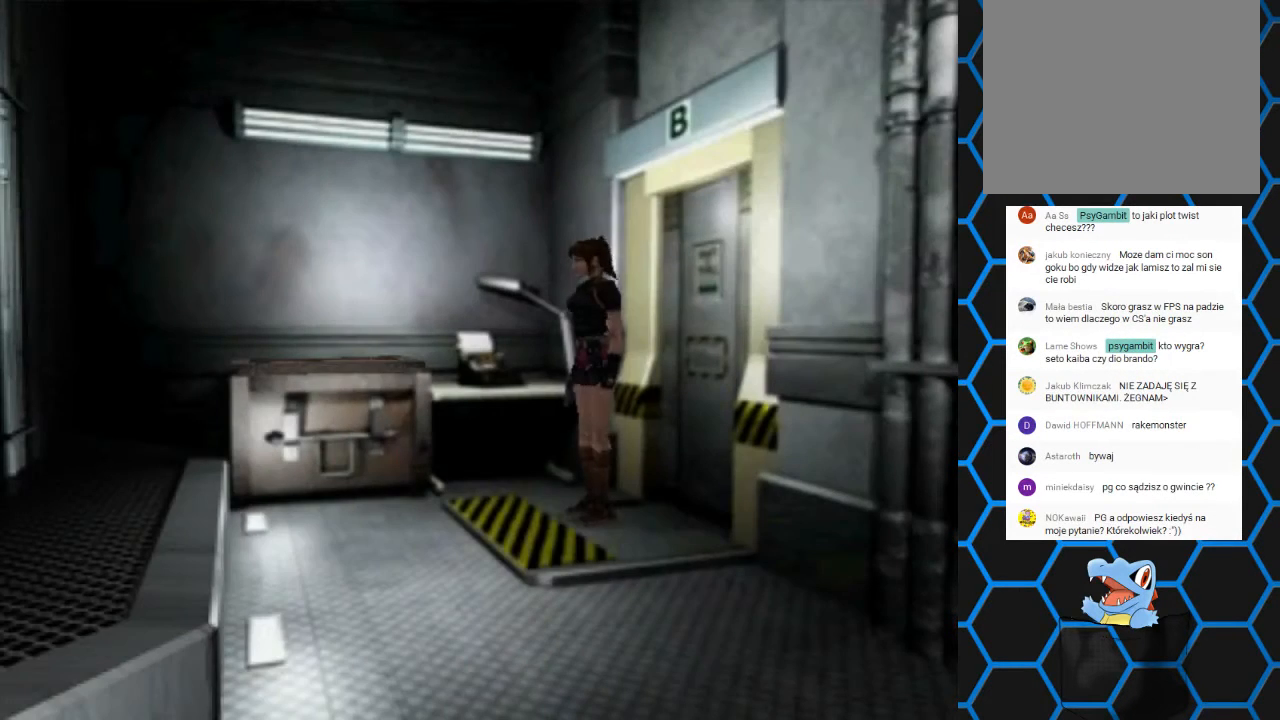
{"buttons": [], "left_stick": "center", "right_stick": "center", "events": [[100, "CIRCLE", "down"], [200, "DPAD_UP", "up"], [233, "CIRCLE", "up"]]}
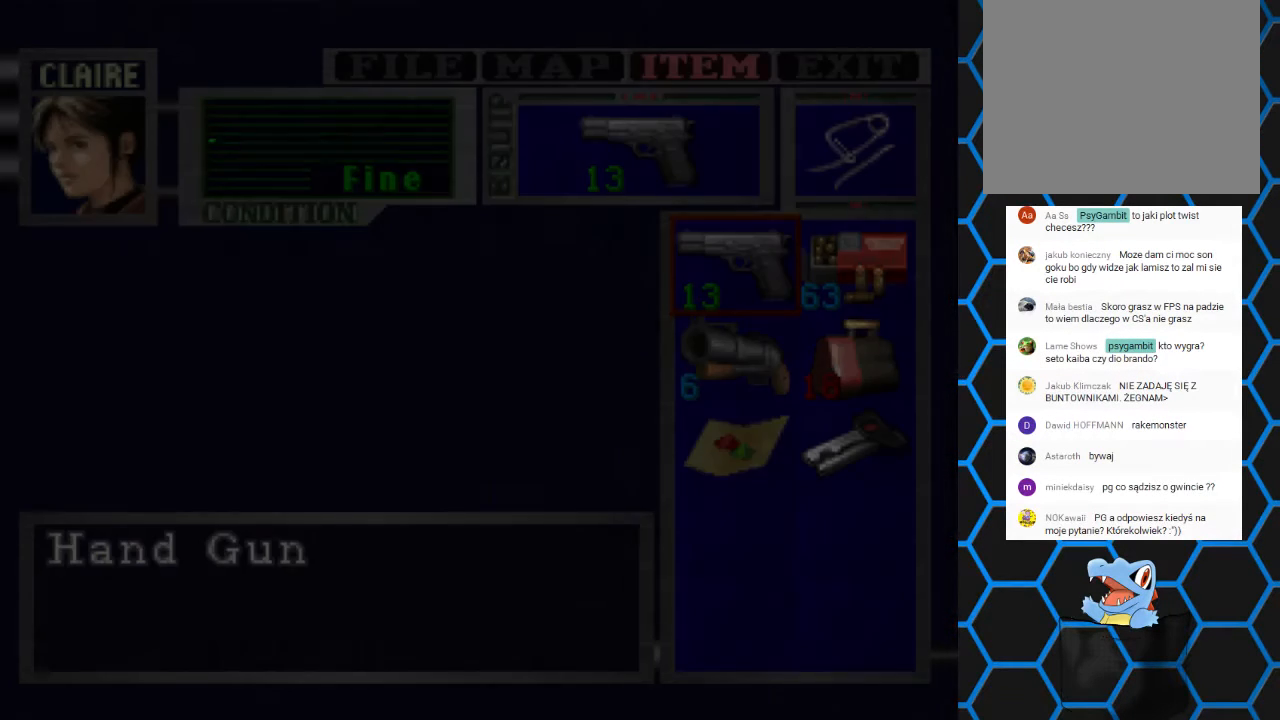
{"buttons": ["DPAD_UP"], "left_stick": "center", "right_stick": "center", "events": [[267, "DPAD_UP", "down"], [333, "DPAD_UP", "up"], [367, "DPAD_UP", "down"]]}
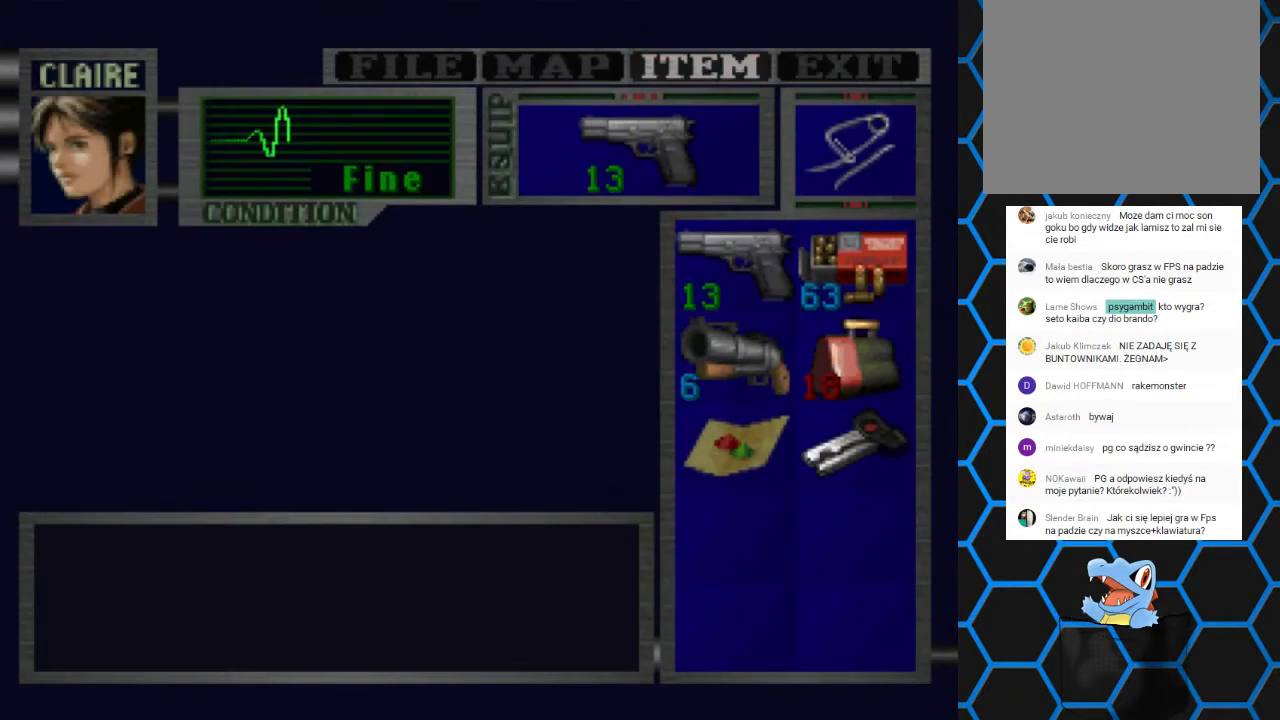
{"buttons": [], "left_stick": "center", "right_stick": "center", "events": [[33, "DPAD_UP", "up"], [100, "DPAD_LEFT", "down"], [167, "CROSS", "down"], [200, "DPAD_LEFT", "up"], [267, "CROSS", "up"]]}
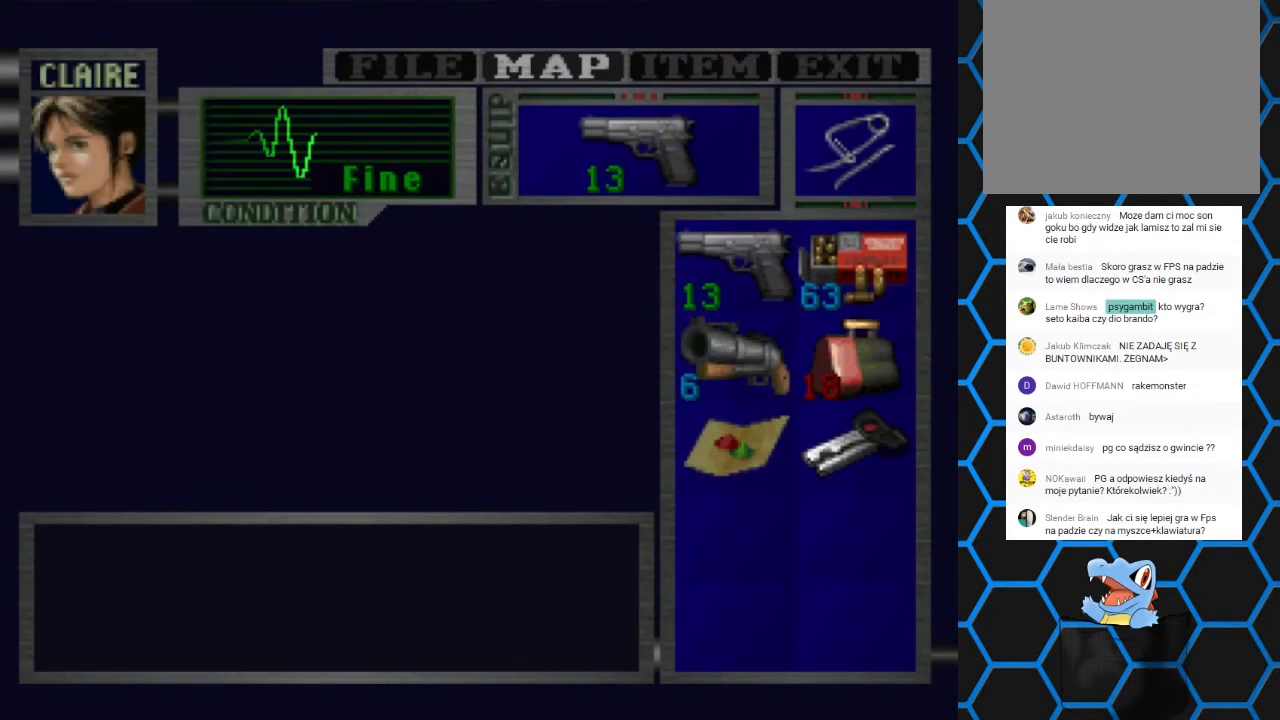
{"buttons": [], "left_stick": "center", "right_stick": "center", "events": []}
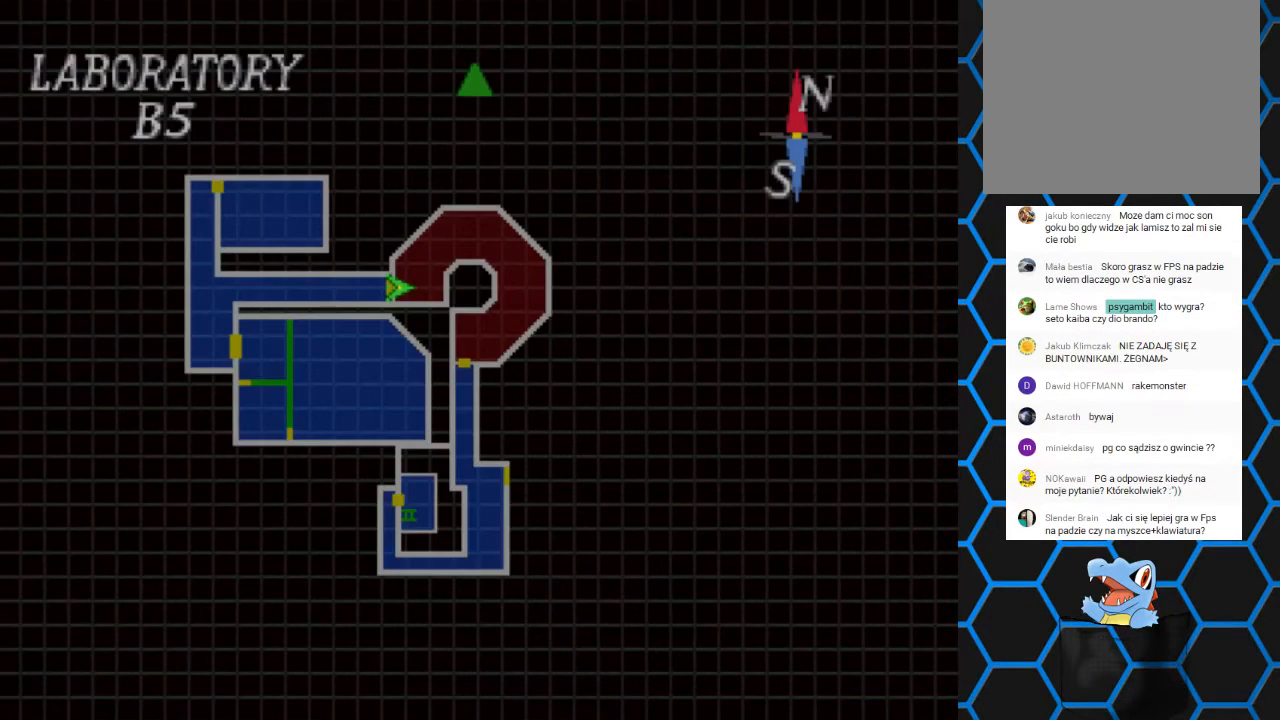
{"buttons": [], "left_stick": "center", "right_stick": "center", "events": []}
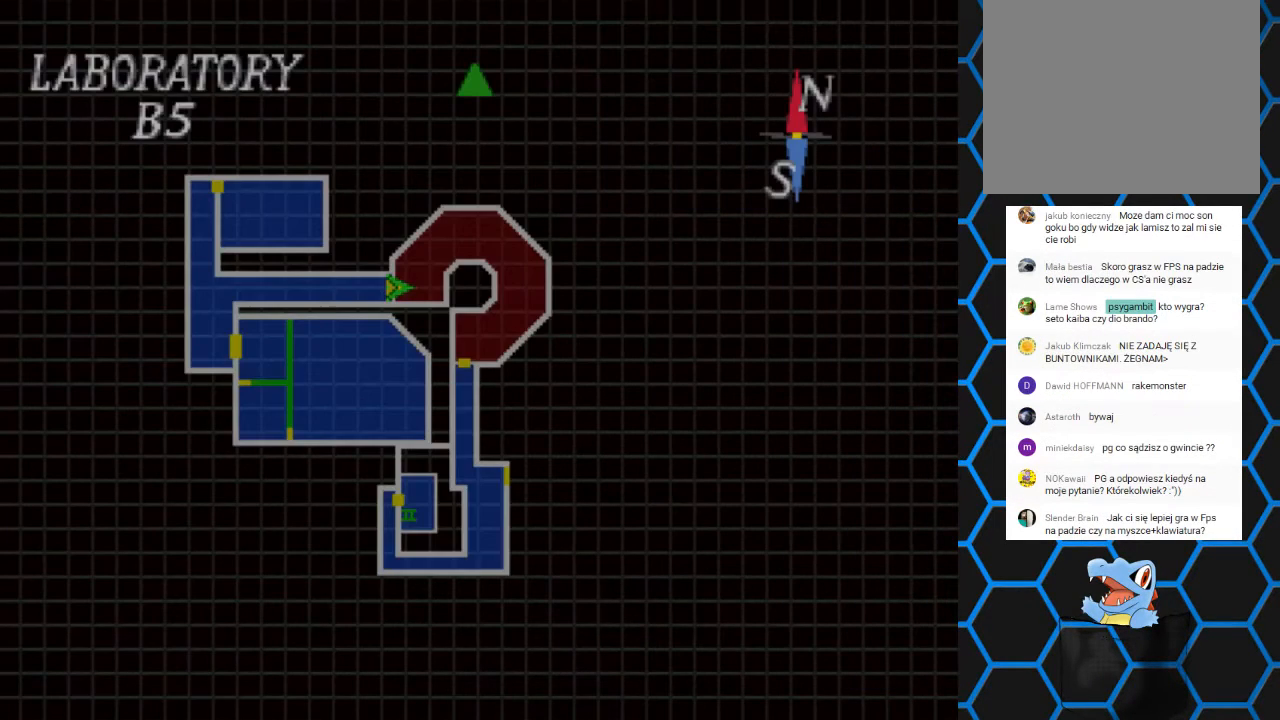
{"buttons": [], "left_stick": "center", "right_stick": "center", "events": []}
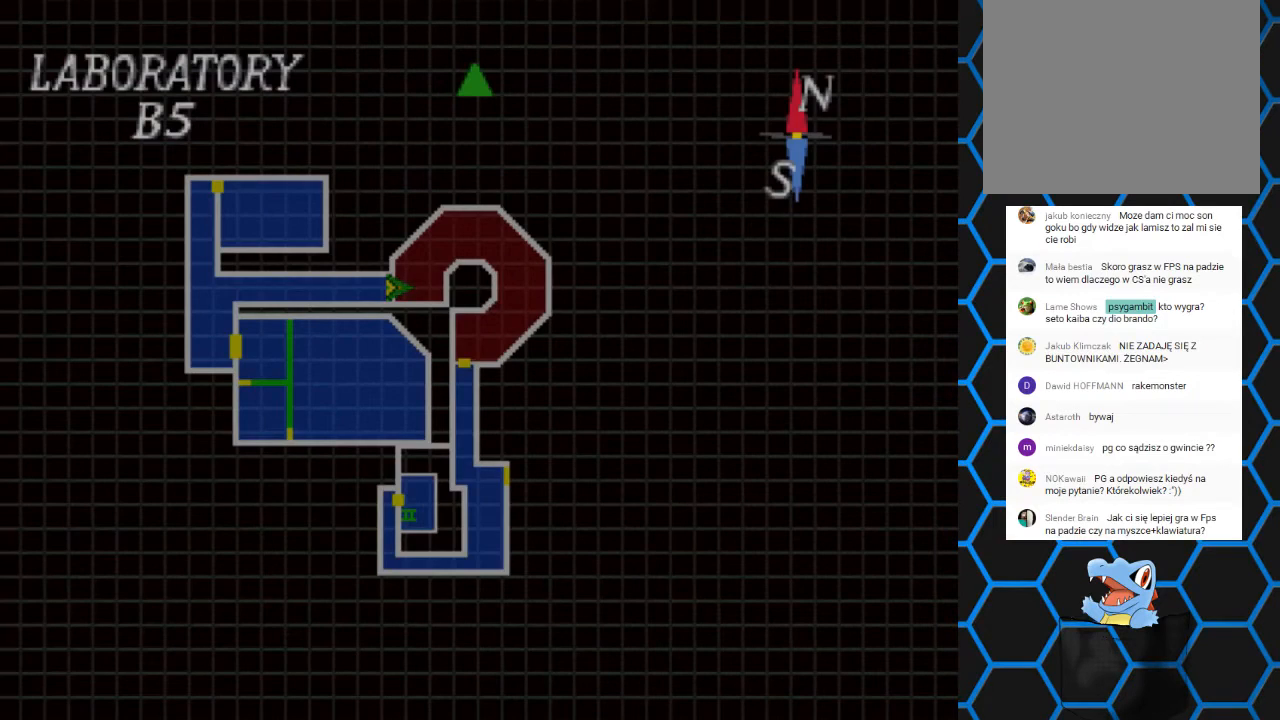
{"buttons": [], "left_stick": "center", "right_stick": "center", "events": [[300, "DPAD_UP", "down"], [467, "DPAD_UP", "up"]]}
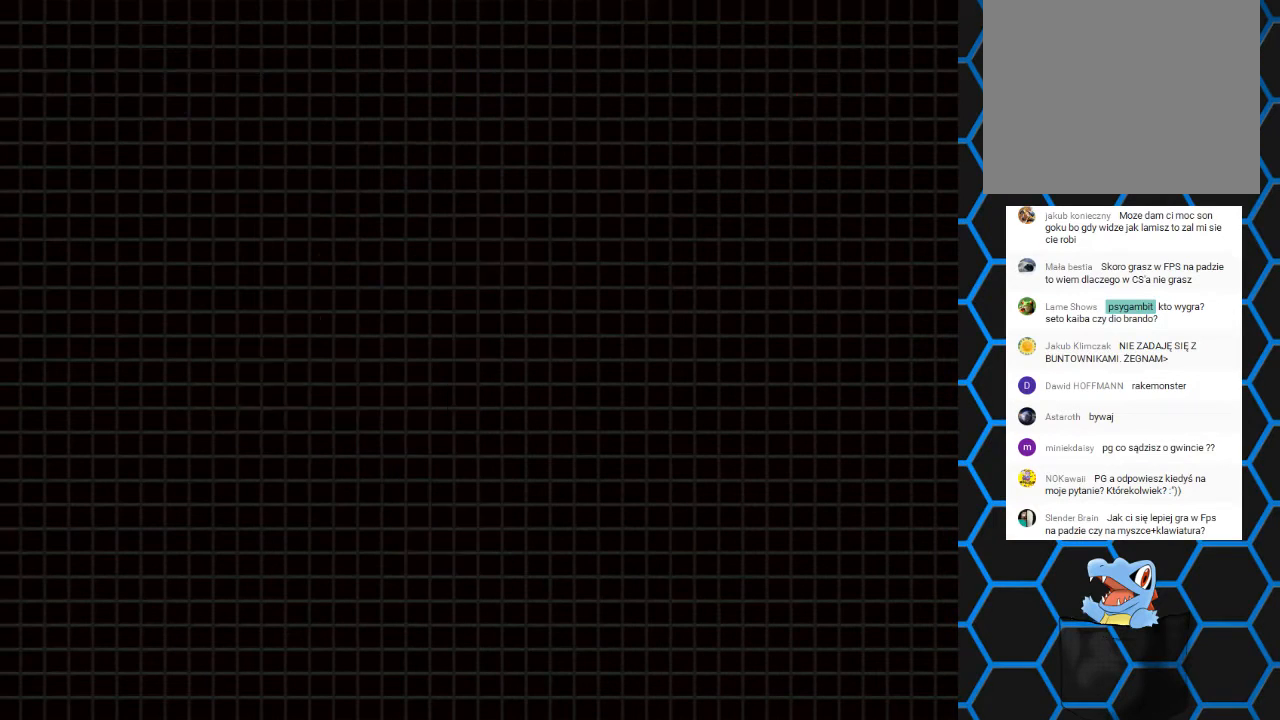
{"buttons": [], "left_stick": "center", "right_stick": "center", "events": []}
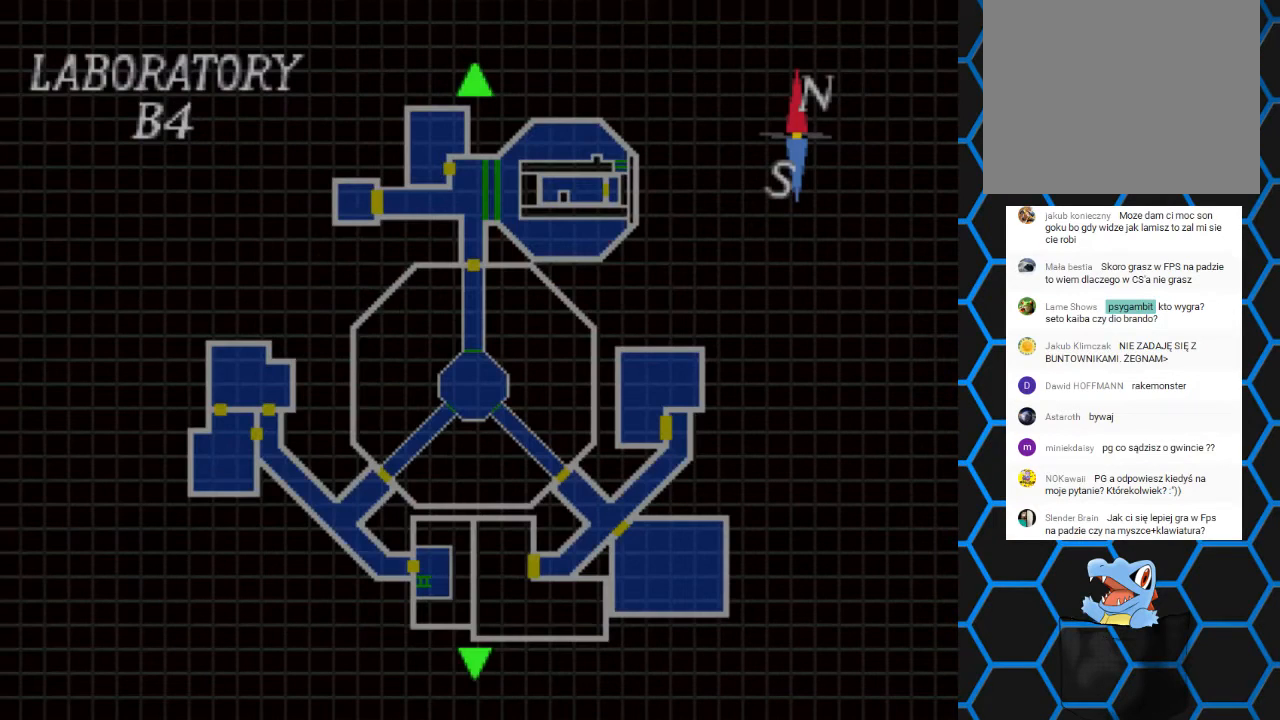
{"buttons": [], "left_stick": "center", "right_stick": "center", "events": []}
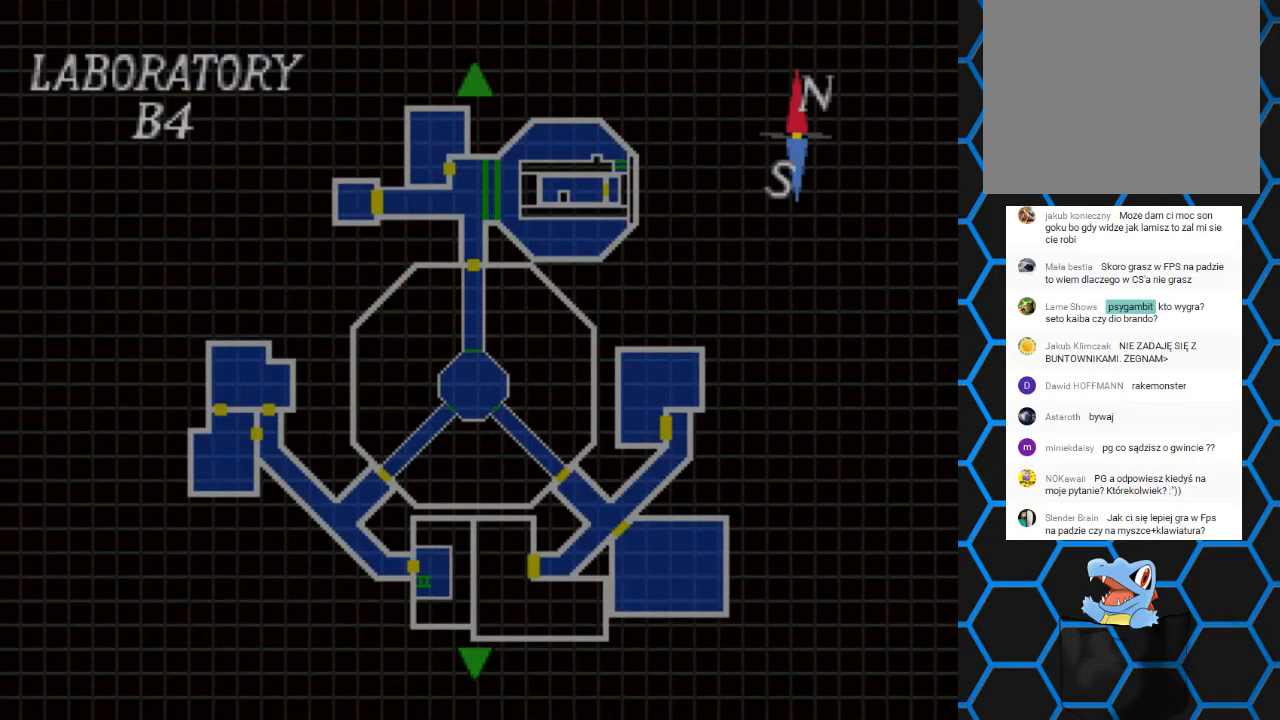
{"buttons": [], "left_stick": "center", "right_stick": "center", "events": []}
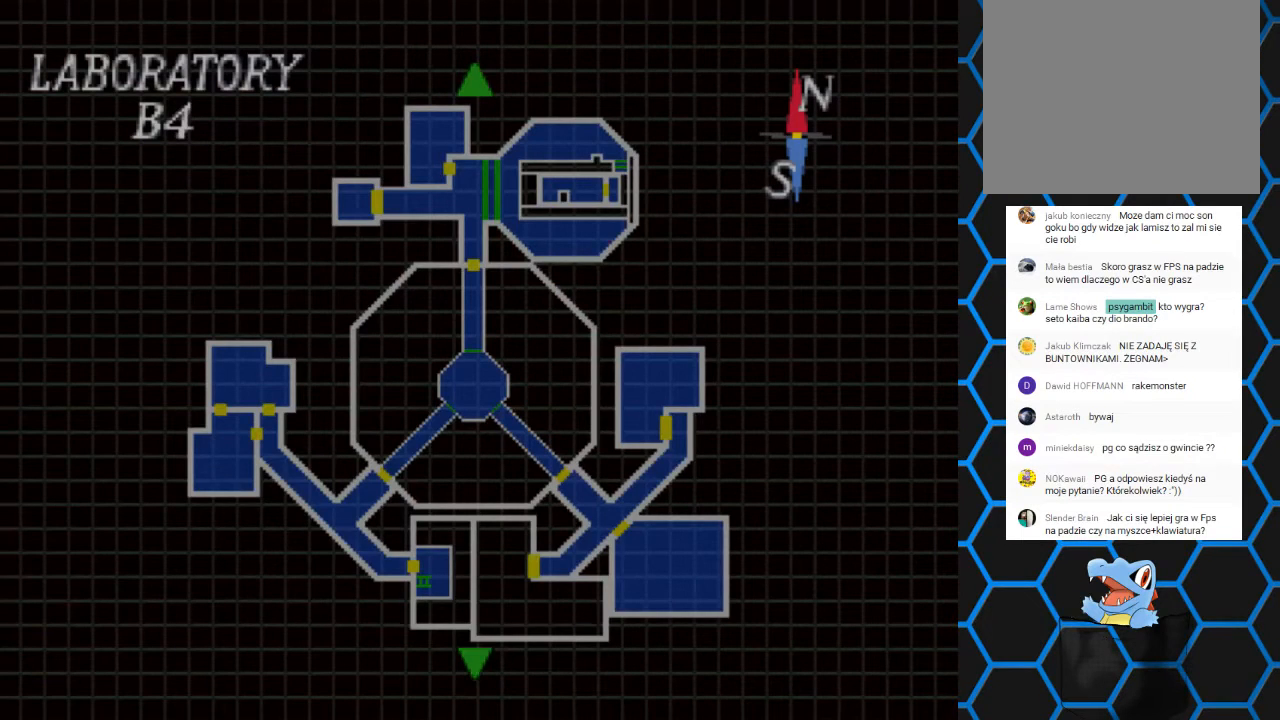
{"buttons": [], "left_stick": "center", "right_stick": "center", "events": []}
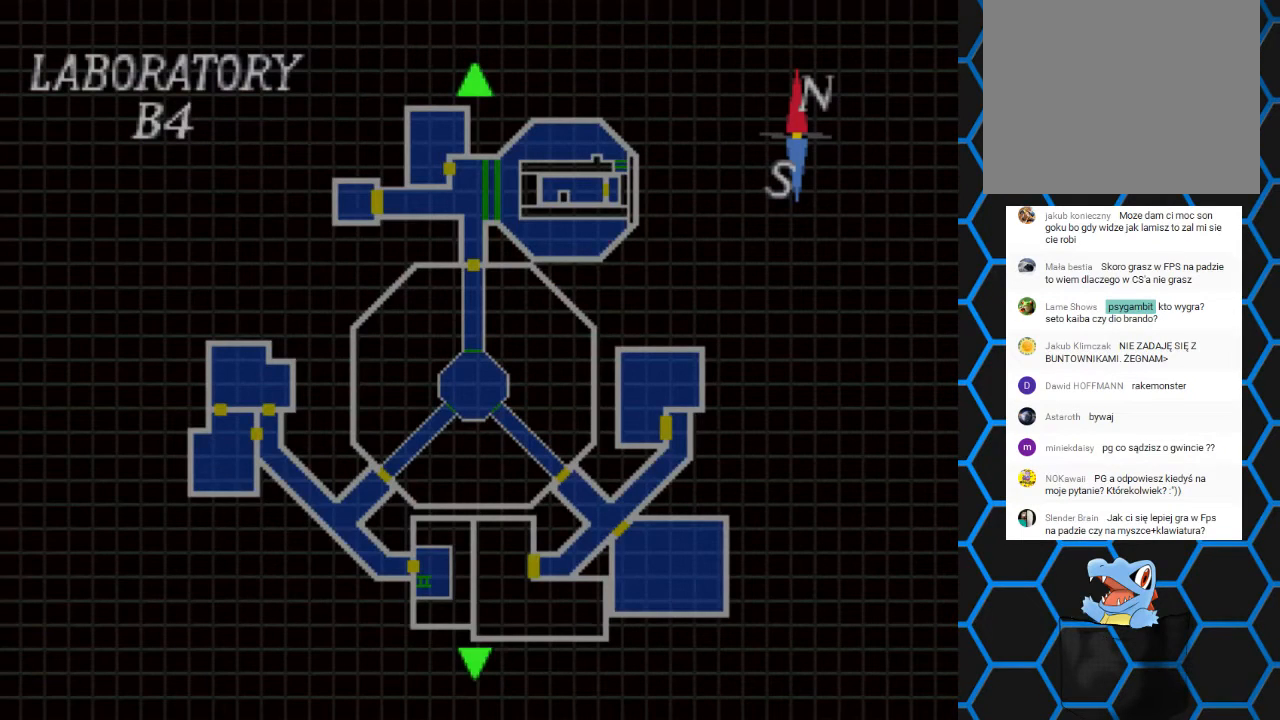
{"buttons": [], "left_stick": "center", "right_stick": "center", "events": []}
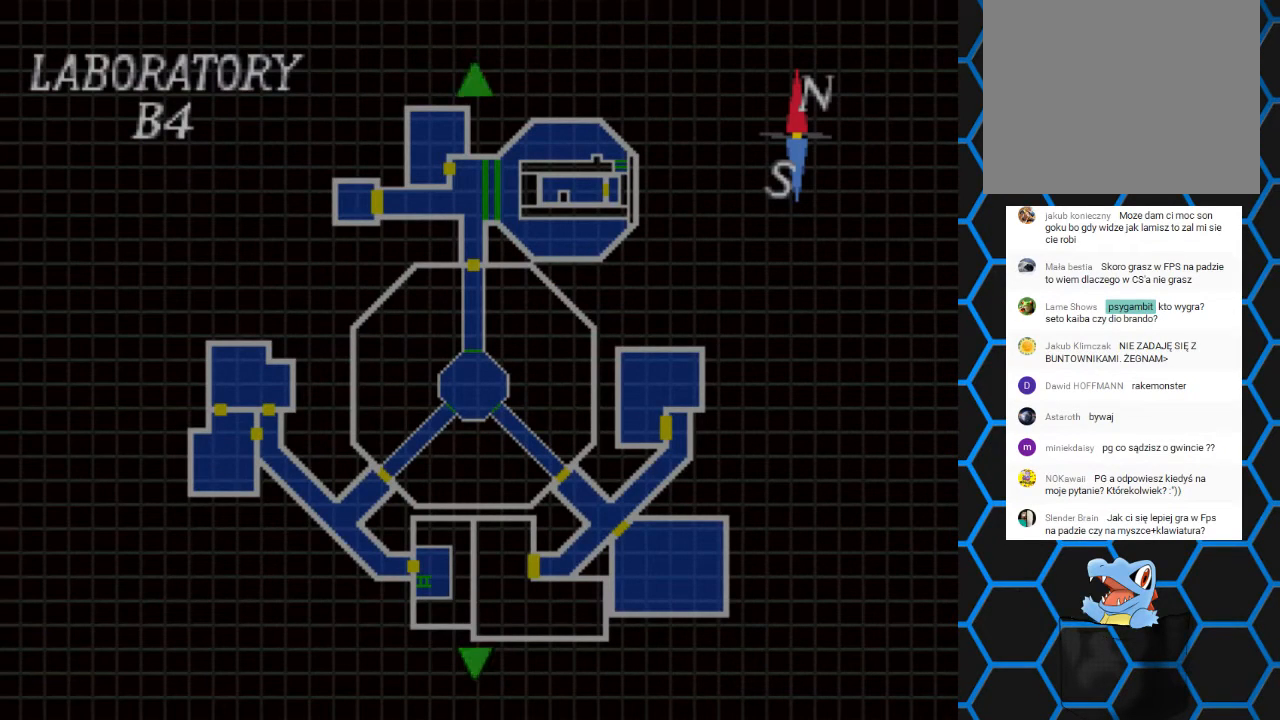
{"buttons": [], "left_stick": "center", "right_stick": "center", "events": []}
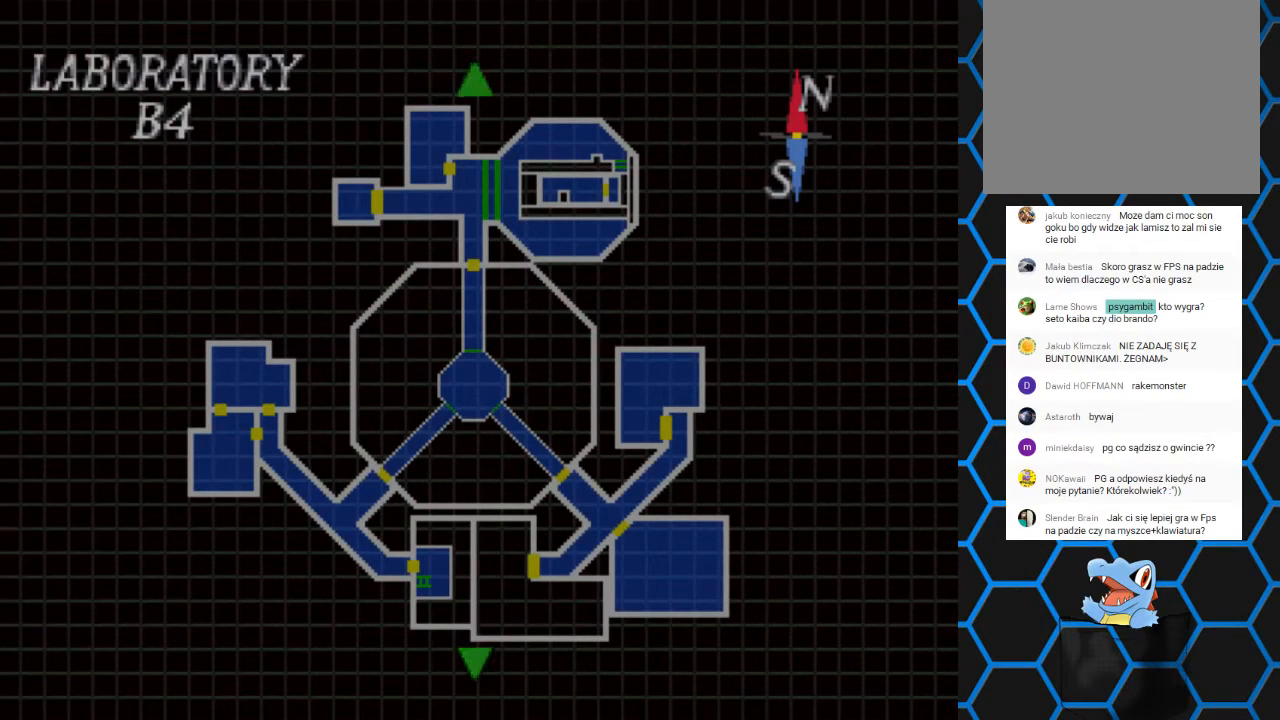
{"buttons": [], "left_stick": "center", "right_stick": "center", "events": []}
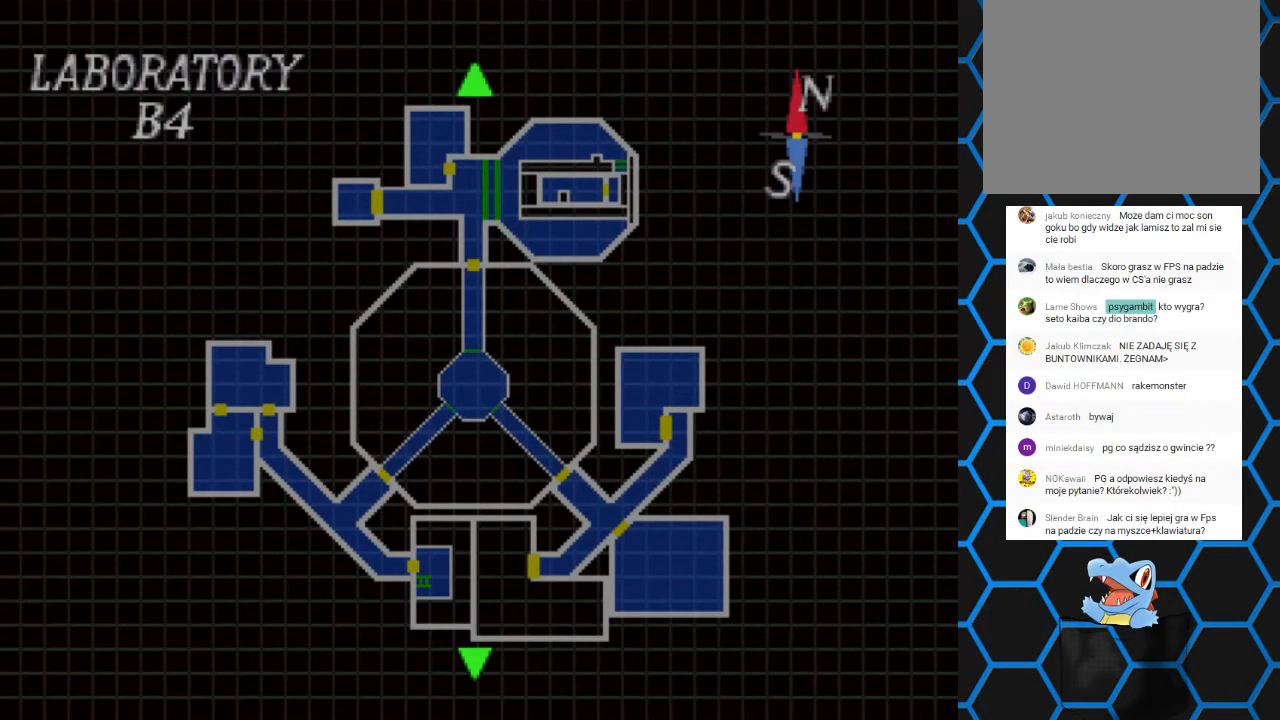
{"buttons": [], "left_stick": "center", "right_stick": "center", "events": []}
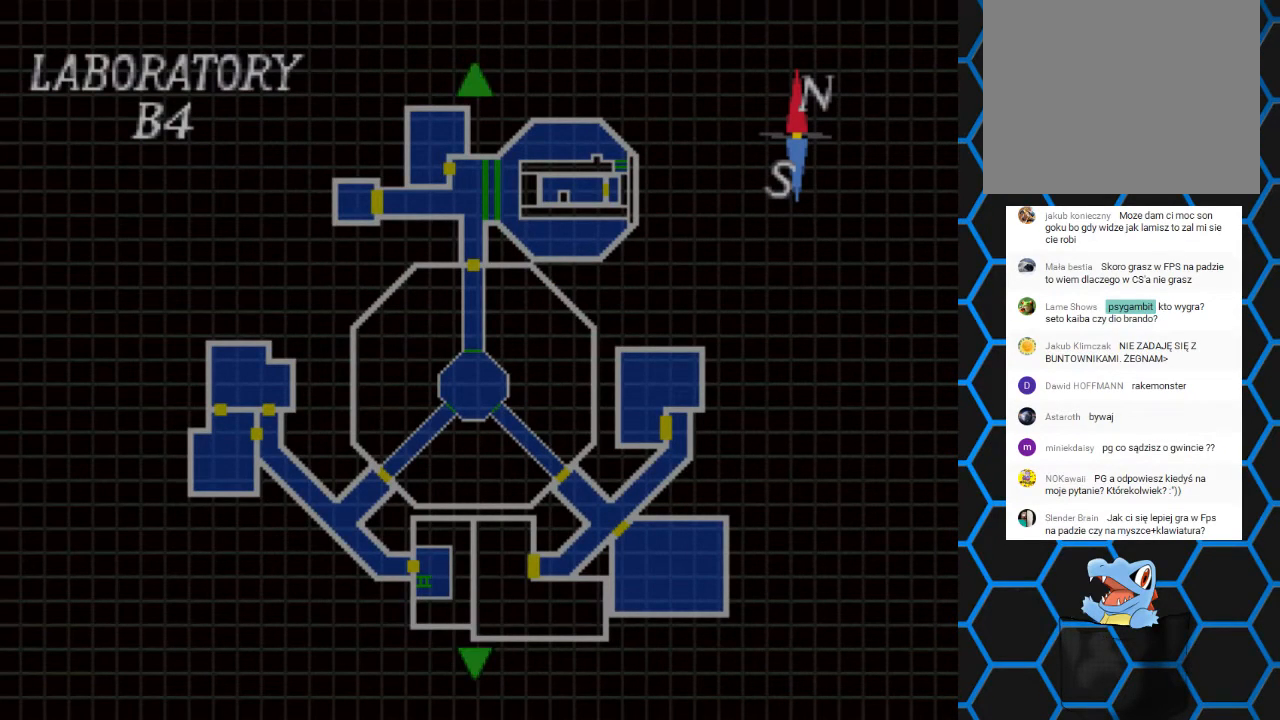
{"buttons": [], "left_stick": "center", "right_stick": "center", "events": [[133, "DPAD_DOWN", "down"], [300, "DPAD_DOWN", "up"]]}